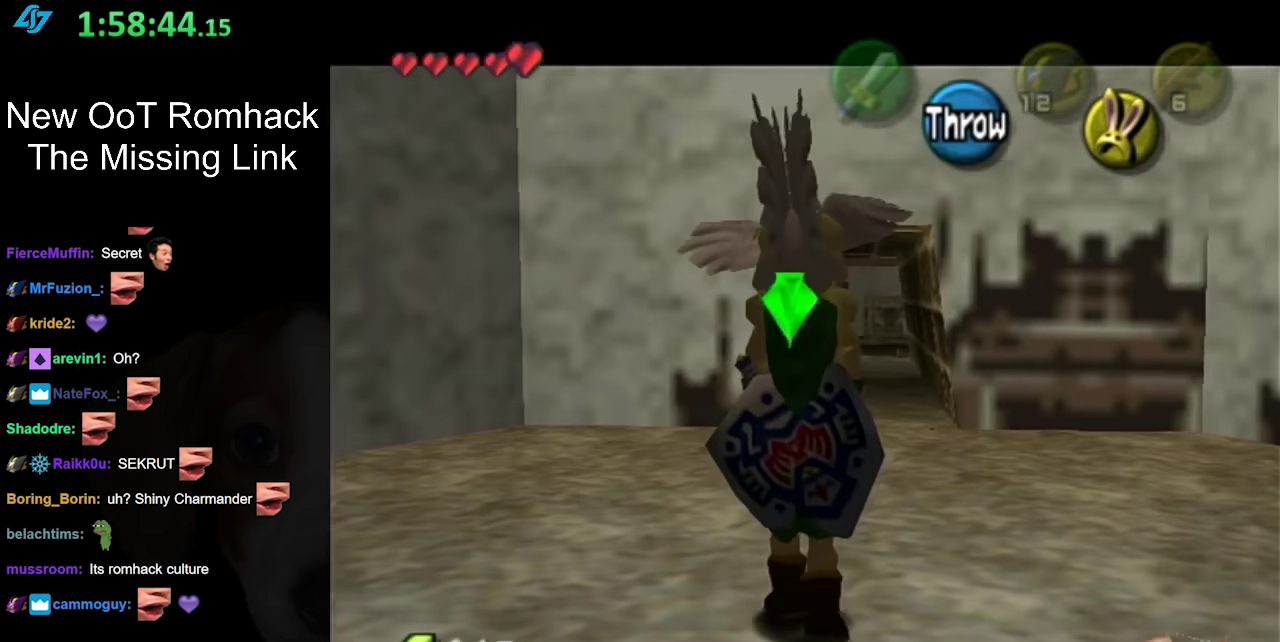
Gameplay with a controller (Nintendo layout); each line is a JSON object with the inputs held at the frame after it. "events" lists button and stick changes between this image and that frame as [ms after this image, input, new state], when the widget could be followed in between. Not read: L3 R3.
{"buttons": [], "left_stick": "up", "right_stick": "center", "events": [[17, "L1", "up"]]}
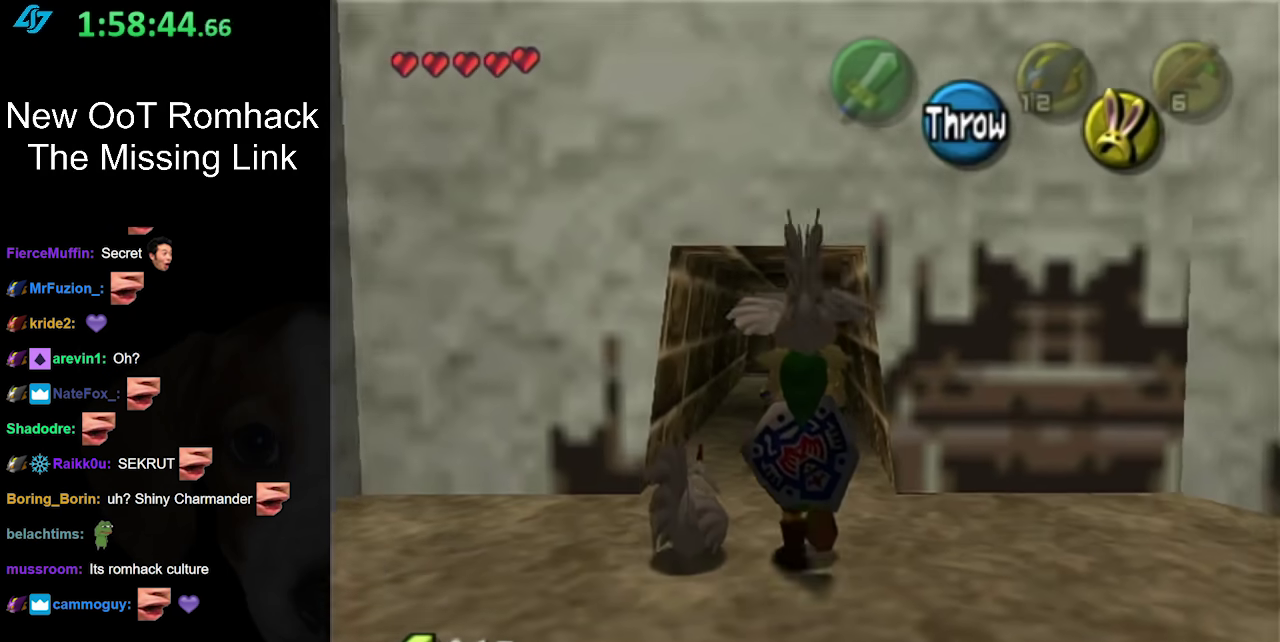
{"buttons": [], "left_stick": "up", "right_stick": "center", "events": []}
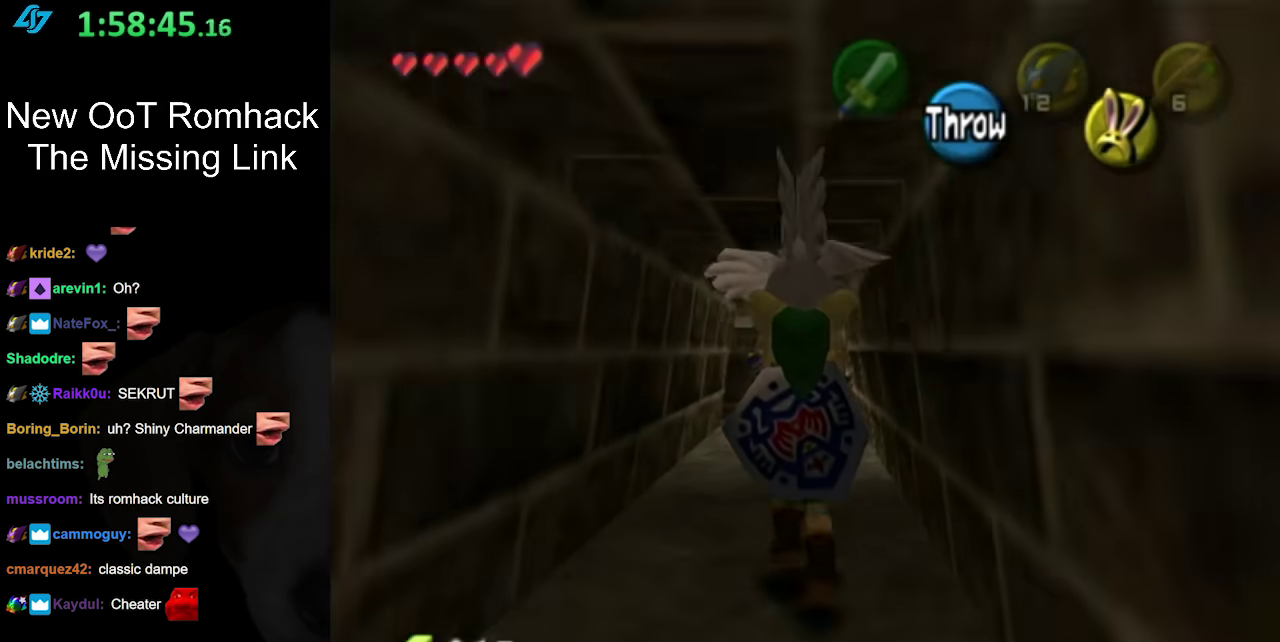
{"buttons": [], "left_stick": "up", "right_stick": "center", "events": []}
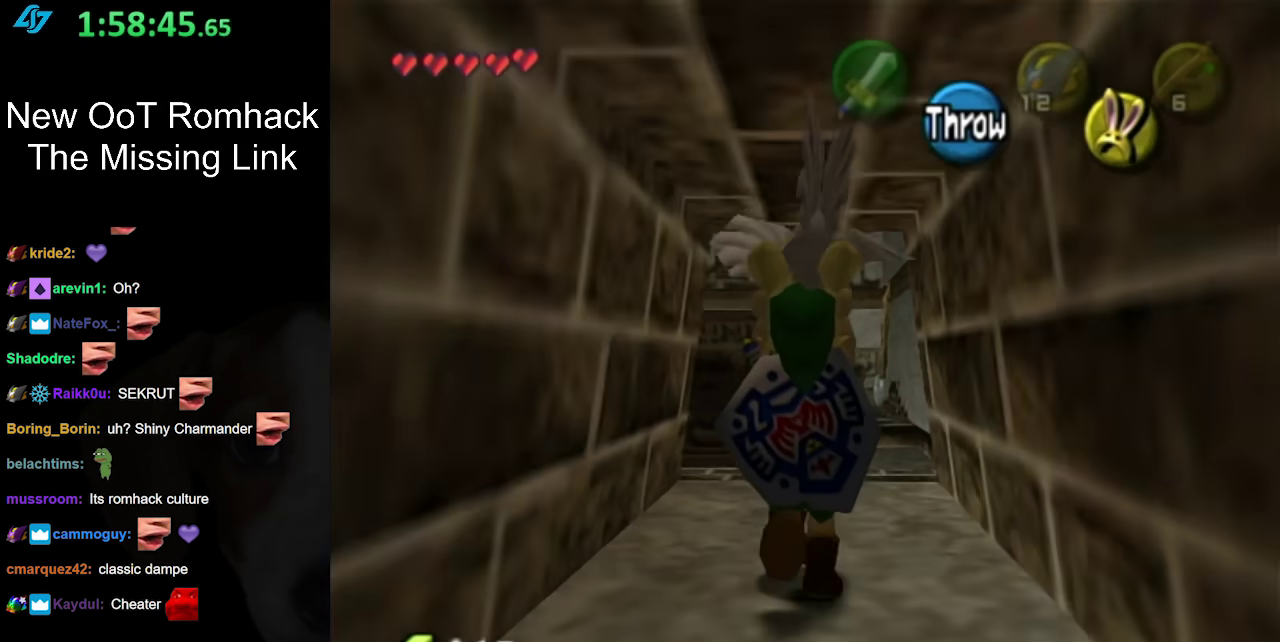
{"buttons": [], "left_stick": "up", "right_stick": "center", "events": []}
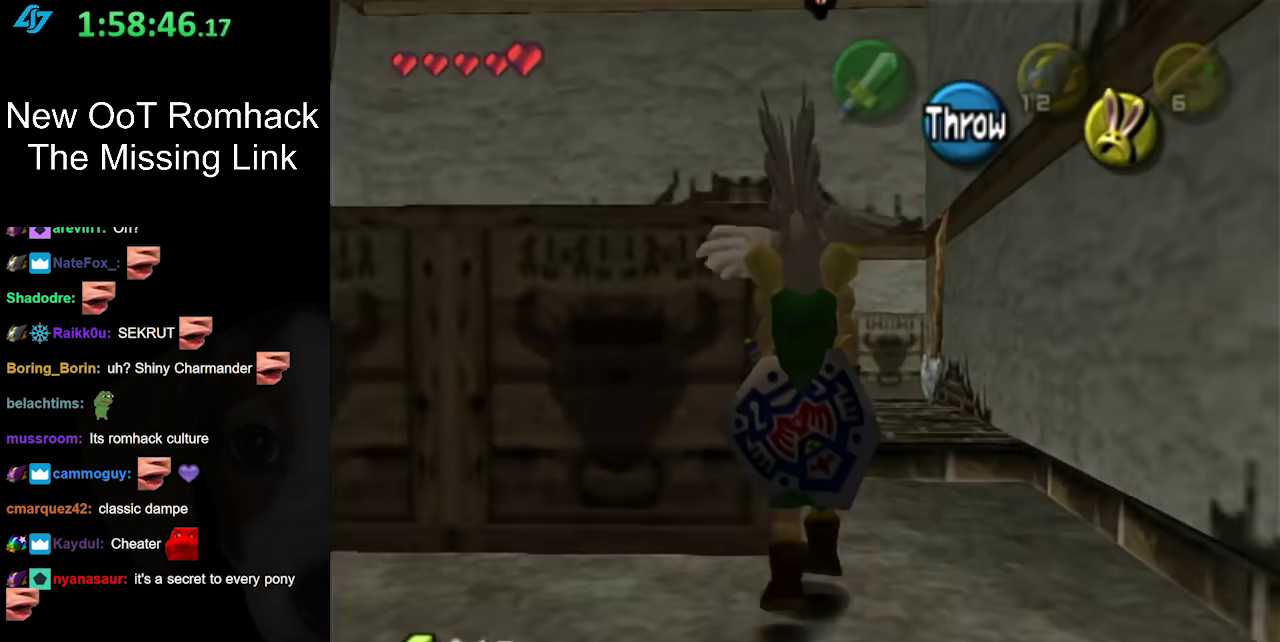
{"buttons": [], "left_stick": "center", "right_stick": "center", "events": [[133, "left_stick", "center"]]}
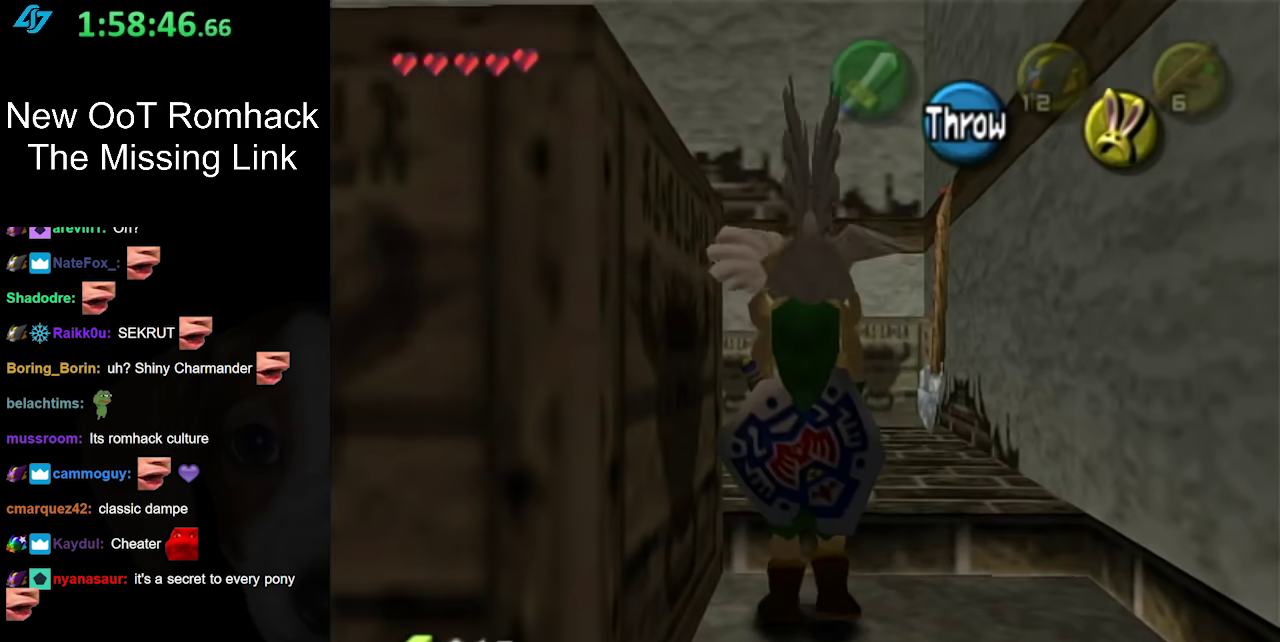
{"buttons": [], "left_stick": "center", "right_stick": "center", "events": [[67, "left_stick", "left"], [150, "L1", "down"], [183, "left_stick", "center"], [383, "L1", "up"]]}
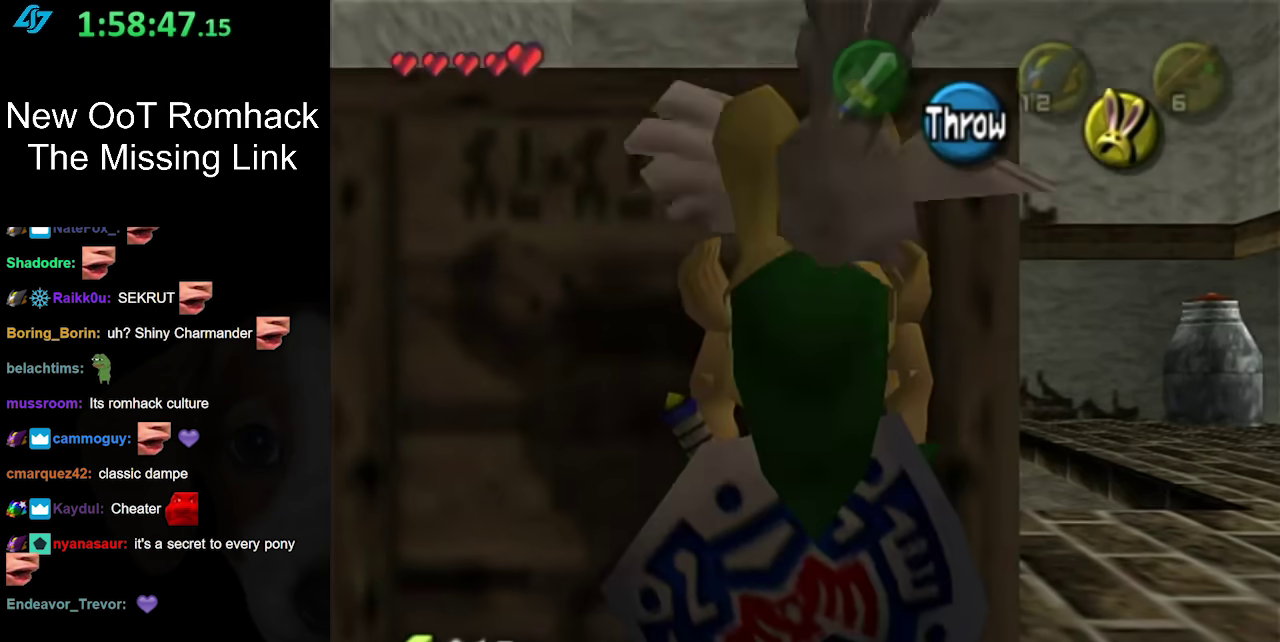
{"buttons": [], "left_stick": "up", "right_stick": "center", "events": [[33, "left_stick", "left"], [250, "left_stick", "up-left"], [450, "left_stick", "up"]]}
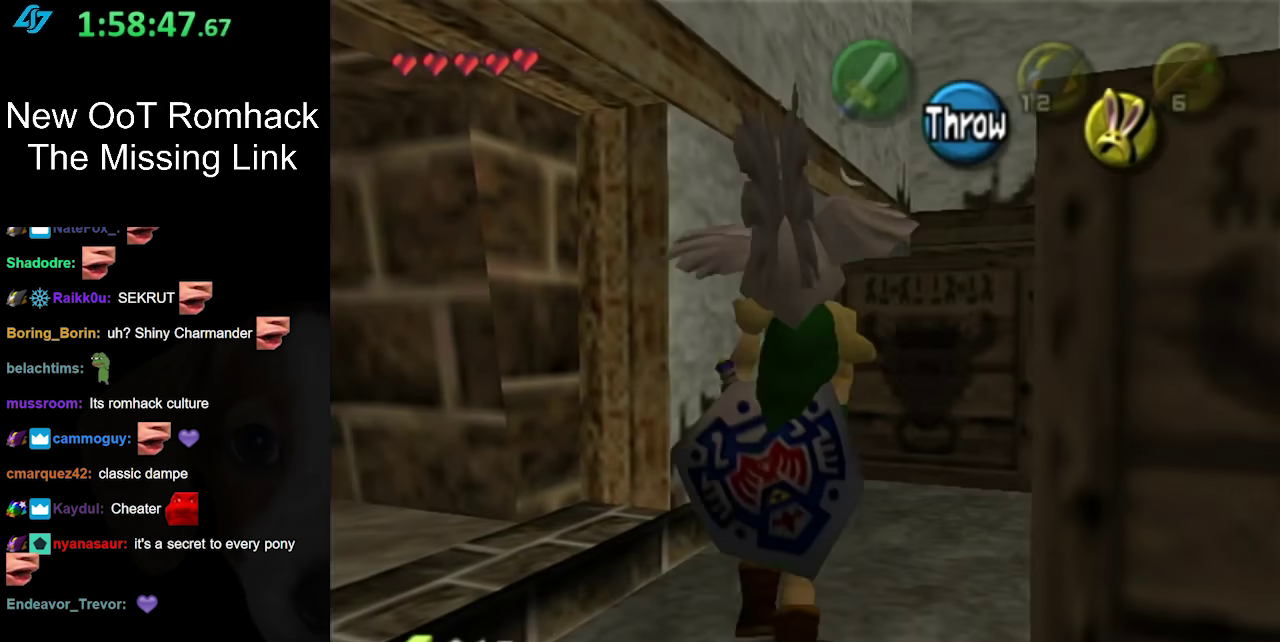
{"buttons": [], "left_stick": "up-right", "right_stick": "center", "events": [[67, "left_stick", "up-right"]]}
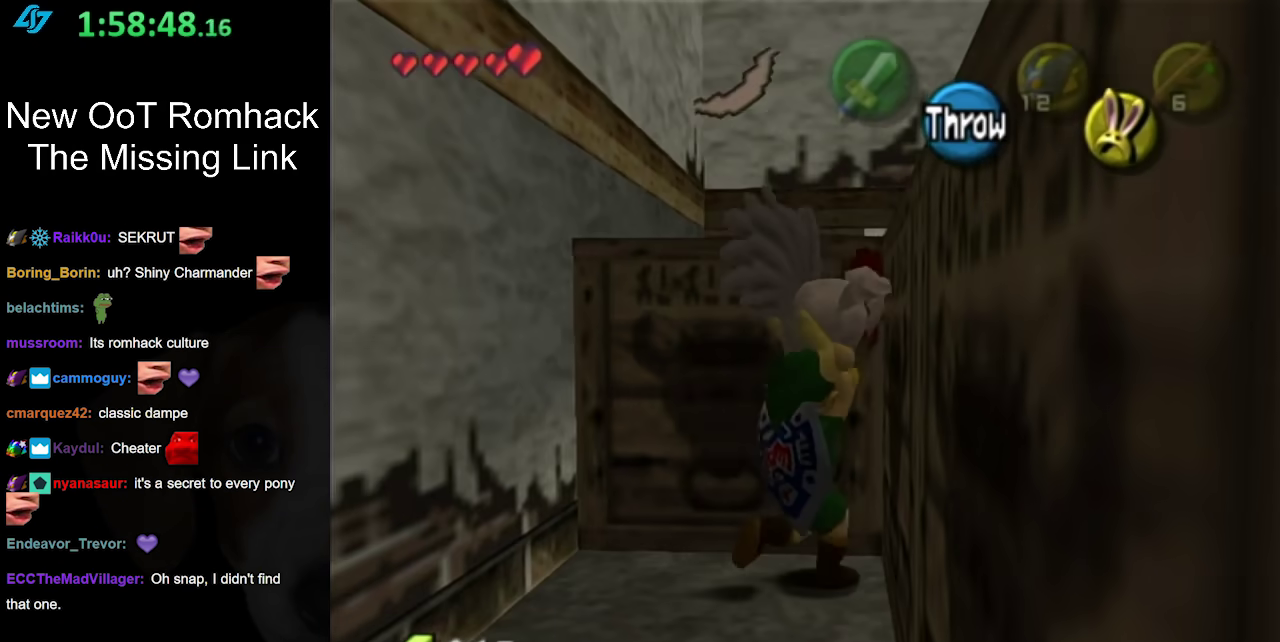
{"buttons": [], "left_stick": "down", "right_stick": "center", "events": [[50, "left_stick", "right"], [133, "left_stick", "down-right"], [300, "left_stick", "down"]]}
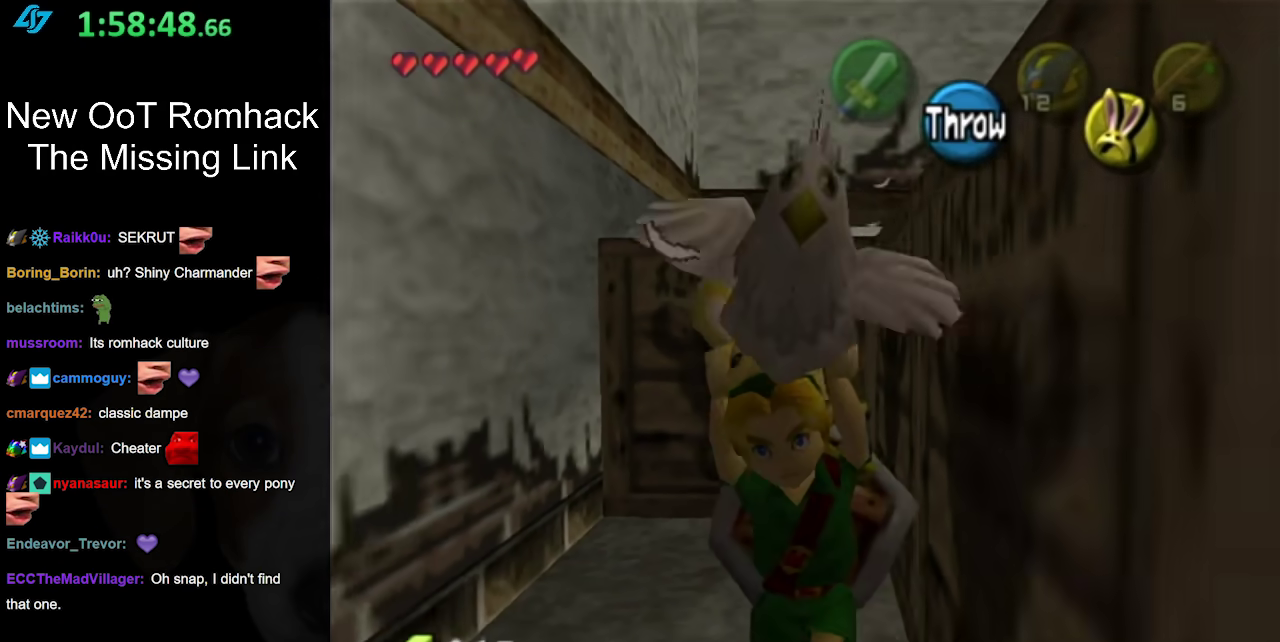
{"buttons": [], "left_stick": "up-right", "right_stick": "center", "events": [[233, "left_stick", "down-right"], [367, "left_stick", "right"], [450, "left_stick", "up-right"]]}
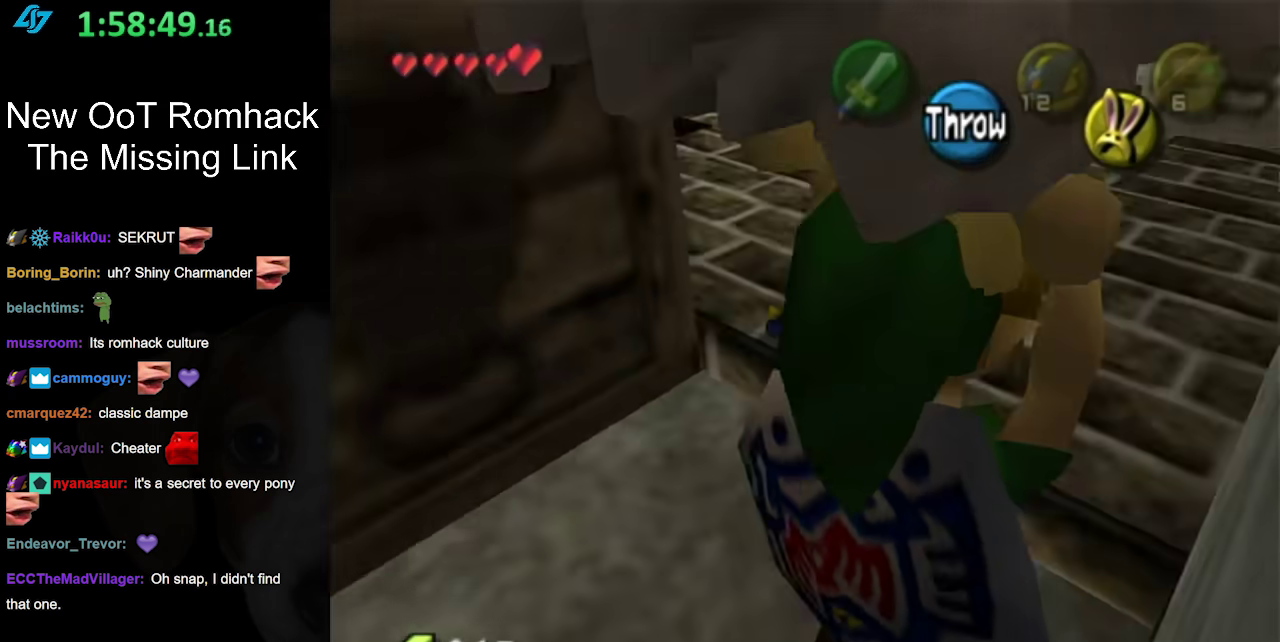
{"buttons": [], "left_stick": "up-left", "right_stick": "center", "events": [[233, "left_stick", "up"], [417, "left_stick", "up-left"]]}
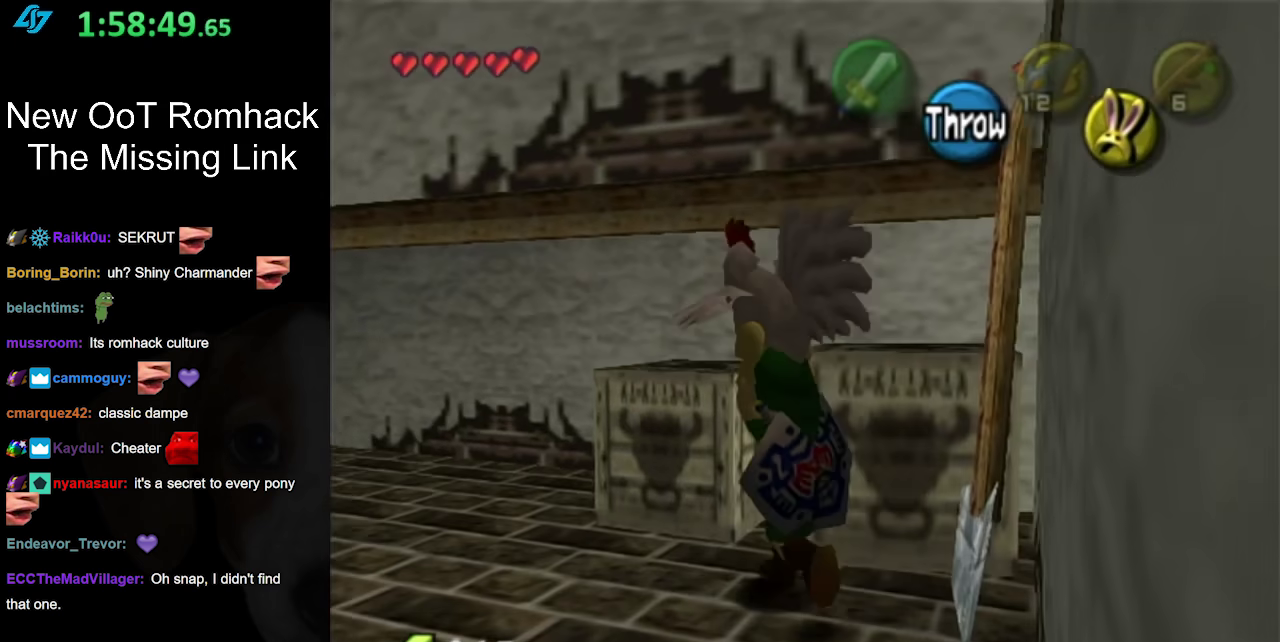
{"buttons": [], "left_stick": "center", "right_stick": "center", "events": [[83, "left_stick", "left"], [167, "left_stick", "down-left"], [233, "L1", "down"], [267, "left_stick", "center"], [450, "L1", "up"]]}
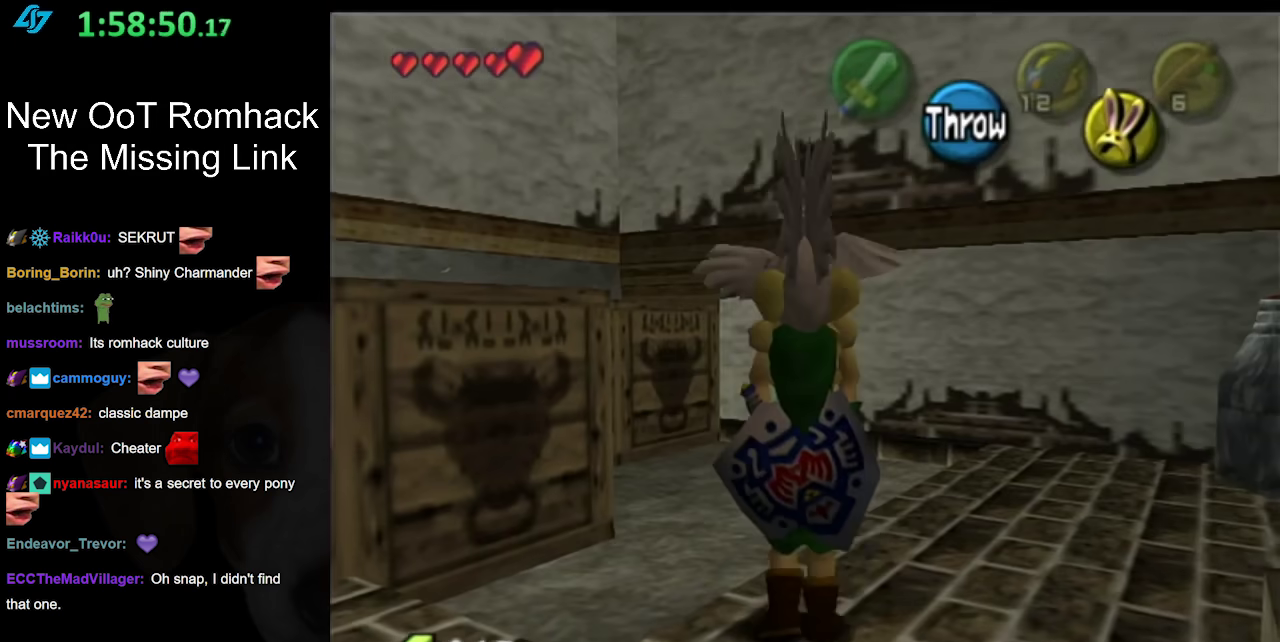
{"buttons": ["A"], "left_stick": "up-right", "right_stick": "center", "events": [[83, "left_stick", "up"], [233, "left_stick", "up-right"], [367, "A", "down"]]}
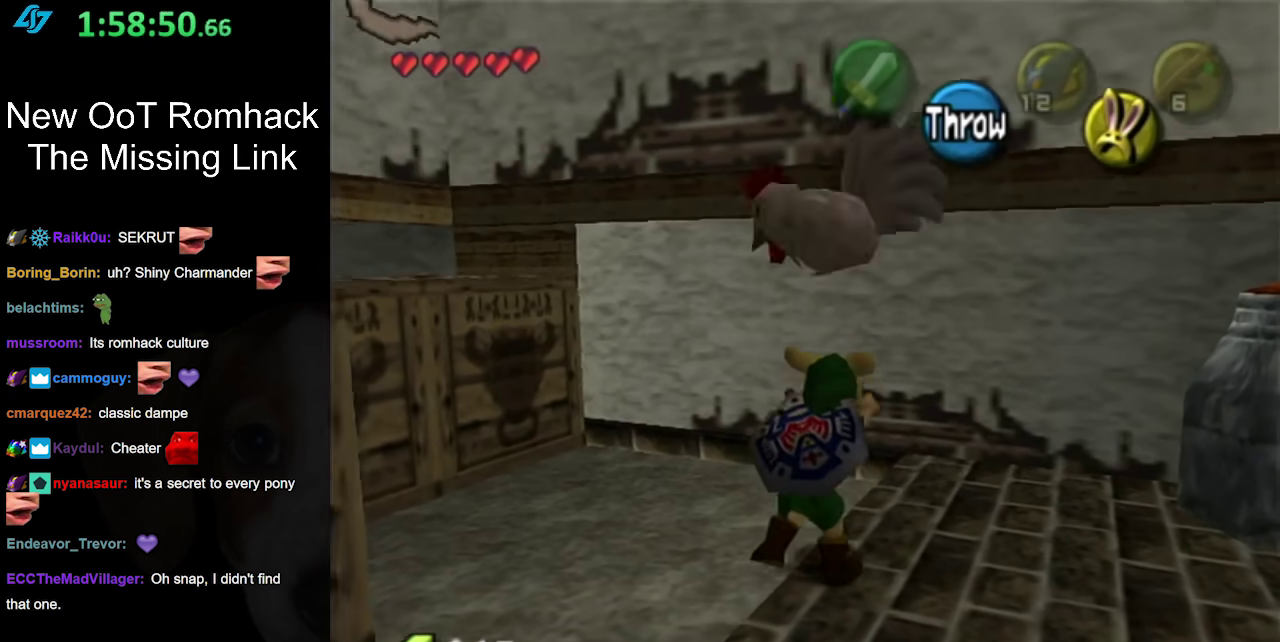
{"buttons": ["L1"], "left_stick": "center", "right_stick": "center", "events": [[17, "A", "up"], [83, "left_stick", "center"], [300, "left_stick", "left"], [450, "L1", "down"], [450, "left_stick", "center"]]}
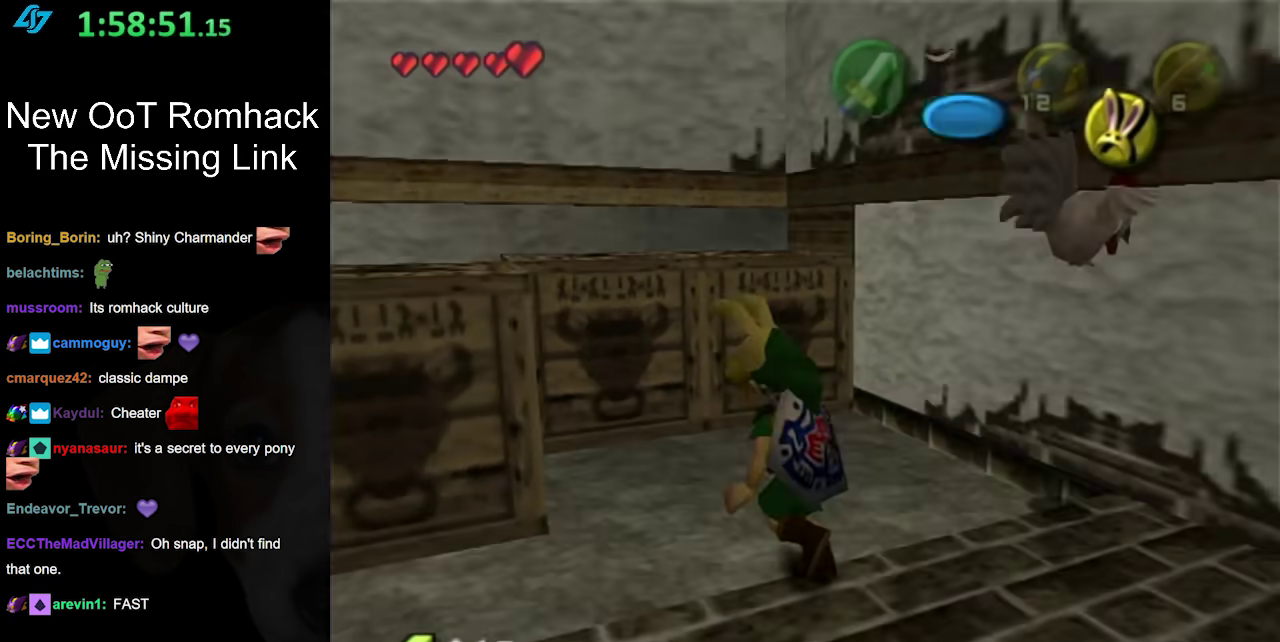
{"buttons": [], "left_stick": "up", "right_stick": "center", "events": [[150, "L1", "up"], [417, "left_stick", "up"]]}
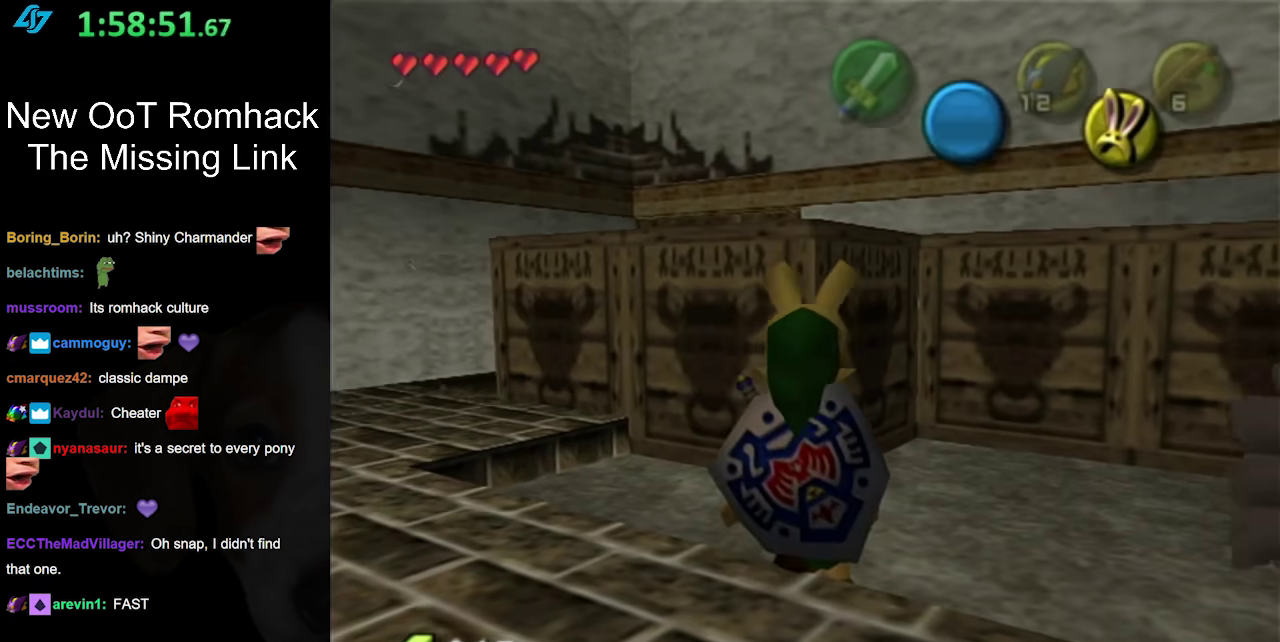
{"buttons": [], "left_stick": "left", "right_stick": "center", "events": [[83, "left_stick", "up-left"], [333, "left_stick", "left"]]}
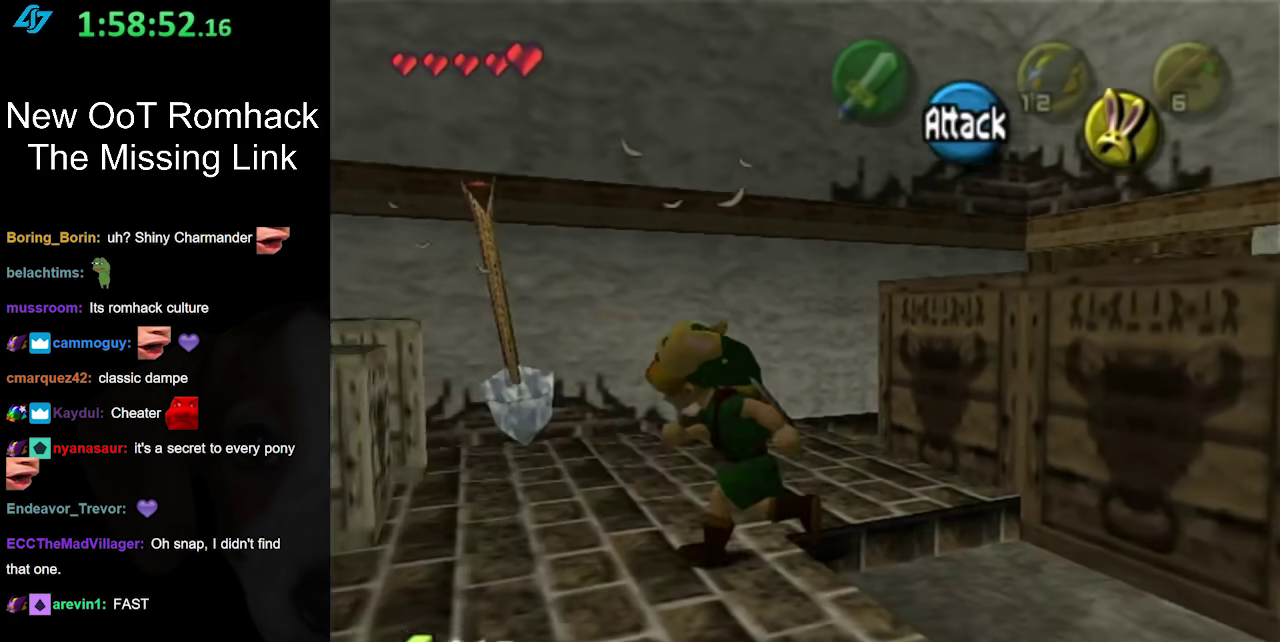
{"buttons": [], "left_stick": "center", "right_stick": "center", "events": [[233, "left_stick", "center"]]}
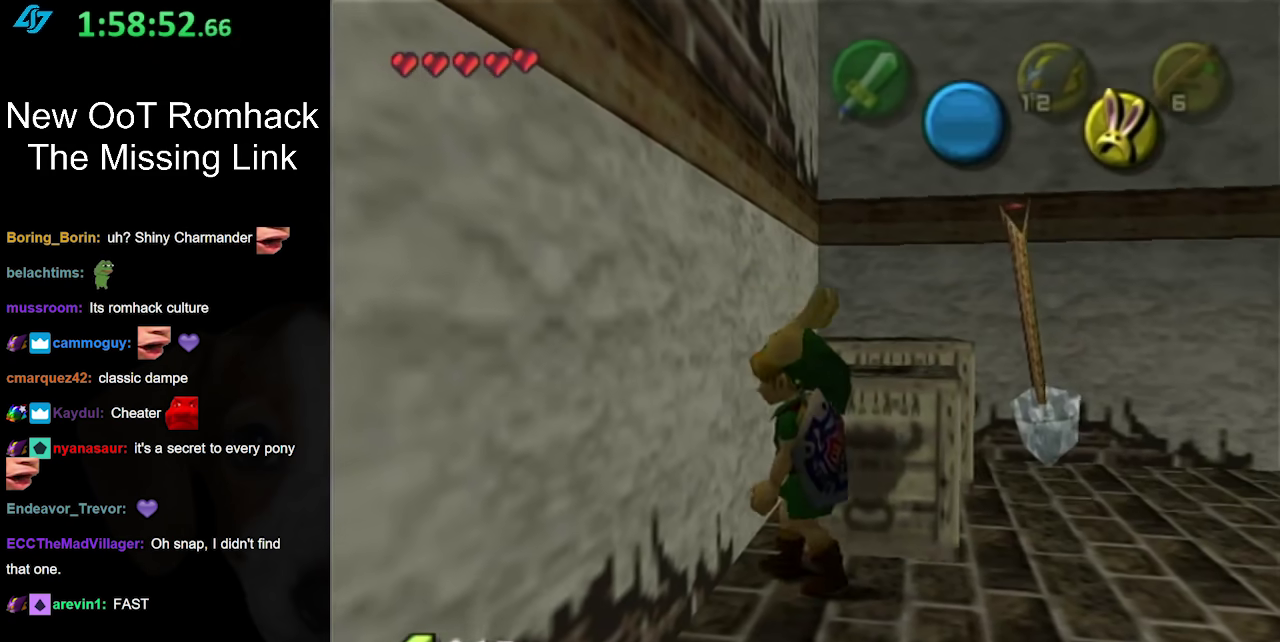
{"buttons": [], "left_stick": "center", "right_stick": "center", "events": [[83, "left_stick", "down-left"], [200, "L1", "down"], [233, "left_stick", "center"], [450, "L1", "up"]]}
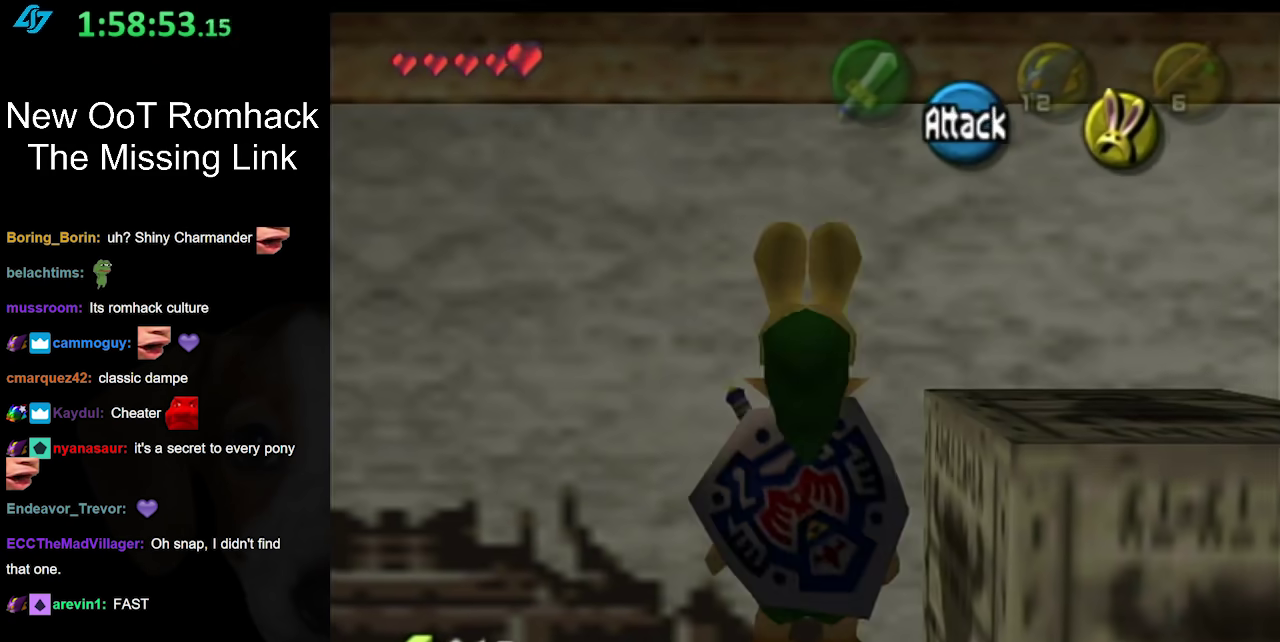
{"buttons": ["L1"], "left_stick": "center", "right_stick": "center", "events": [[133, "left_stick", "left"], [450, "L1", "down"], [483, "left_stick", "center"]]}
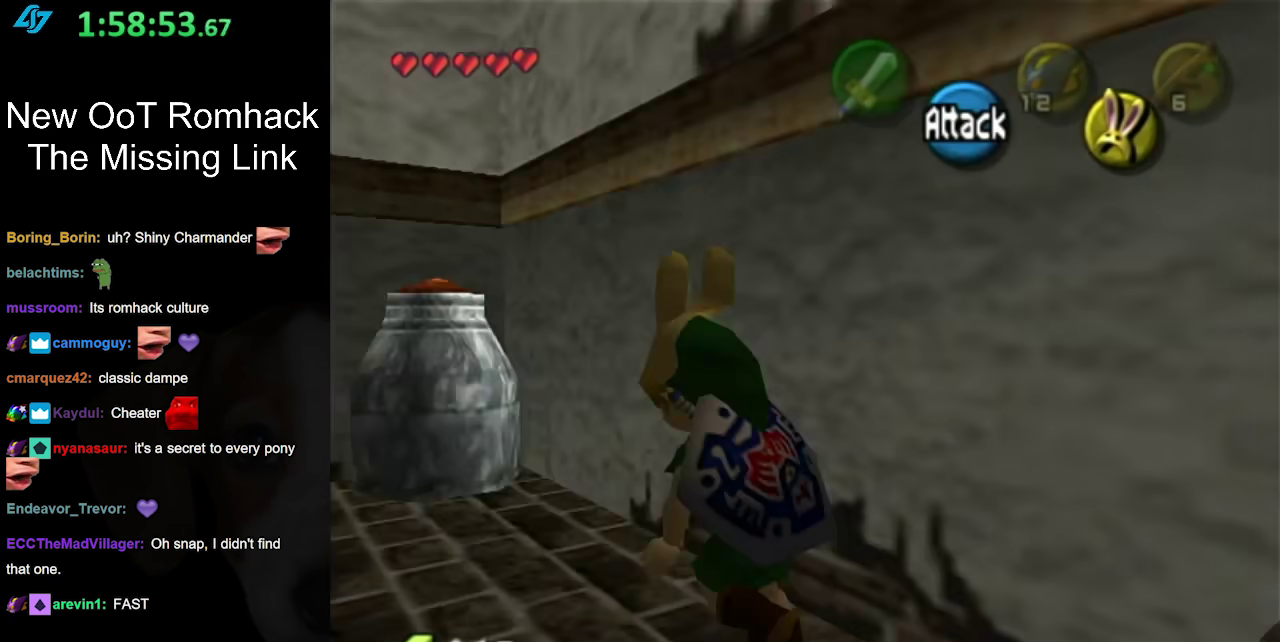
{"buttons": [], "left_stick": "left", "right_stick": "center", "events": [[167, "L1", "up"], [400, "left_stick", "left"]]}
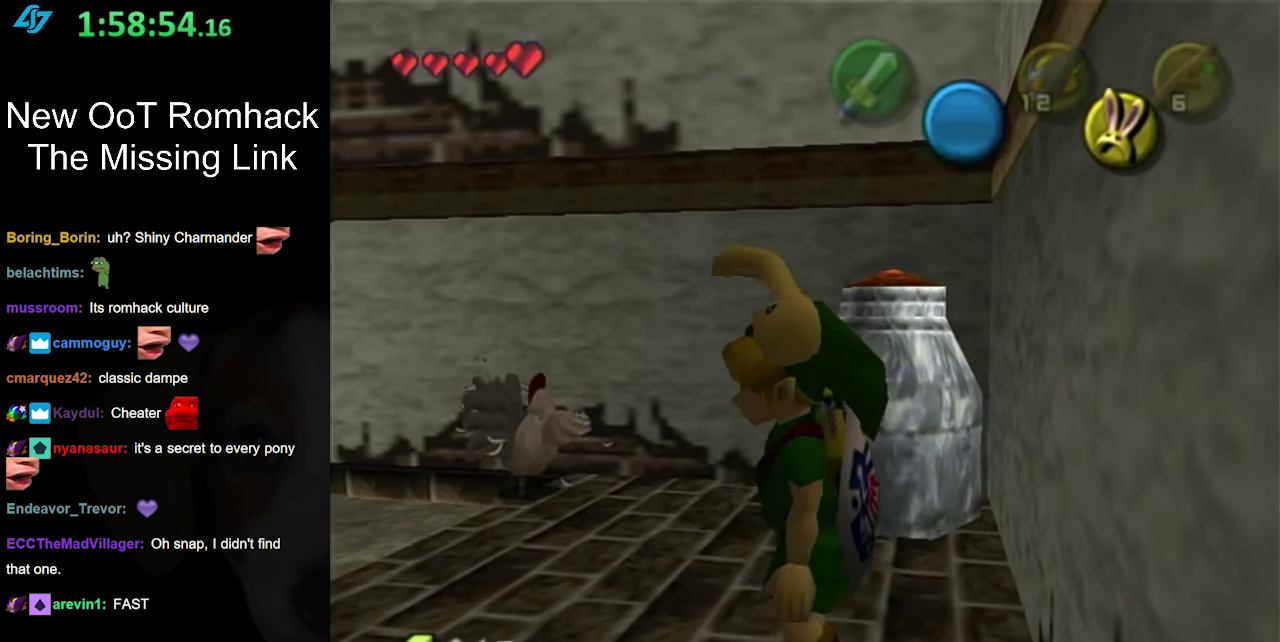
{"buttons": [], "left_stick": "up-left", "right_stick": "center", "events": [[167, "left_stick", "up-left"], [333, "left_stick", "left"], [500, "left_stick", "up-left"]]}
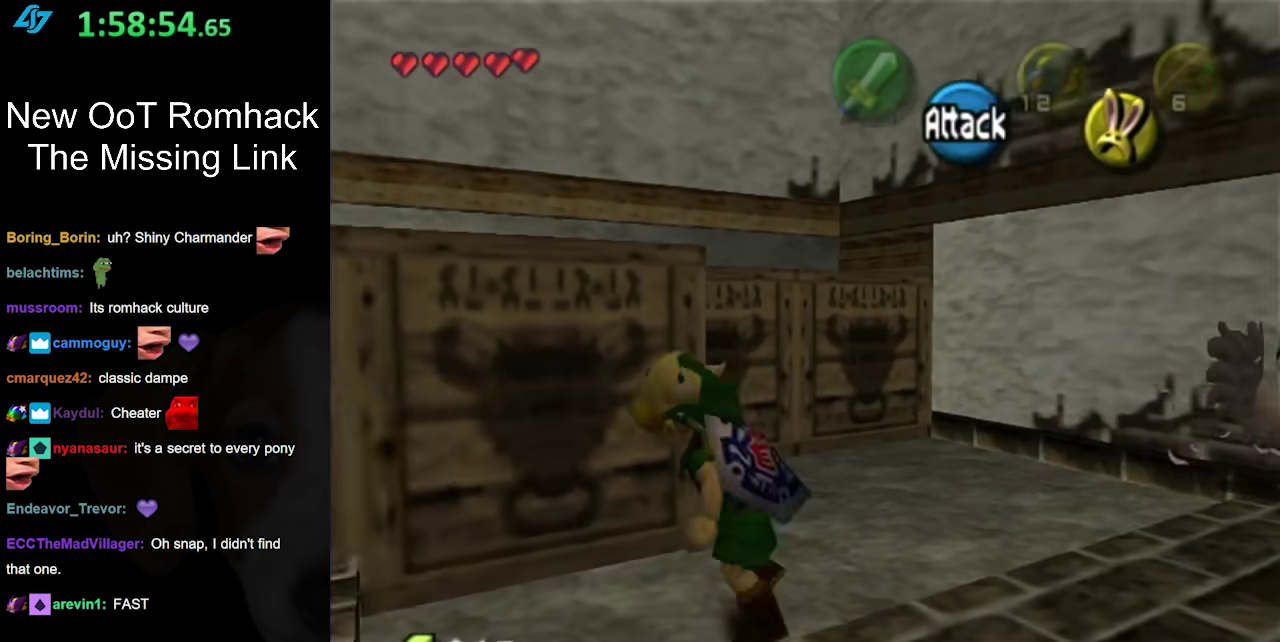
{"buttons": [], "left_stick": "up", "right_stick": "center", "events": [[83, "left_stick", "up"]]}
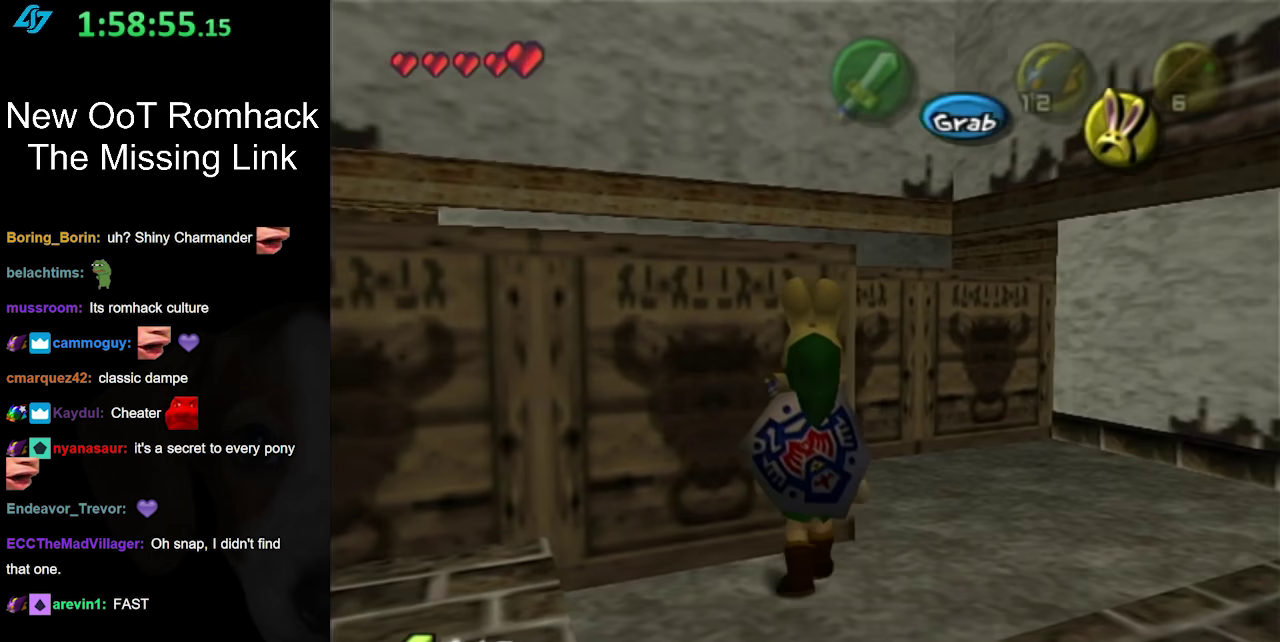
{"buttons": [], "left_stick": "up", "right_stick": "center", "events": [[17, "A", "down"], [167, "A", "up"], [233, "L1", "down"], [450, "L1", "up"]]}
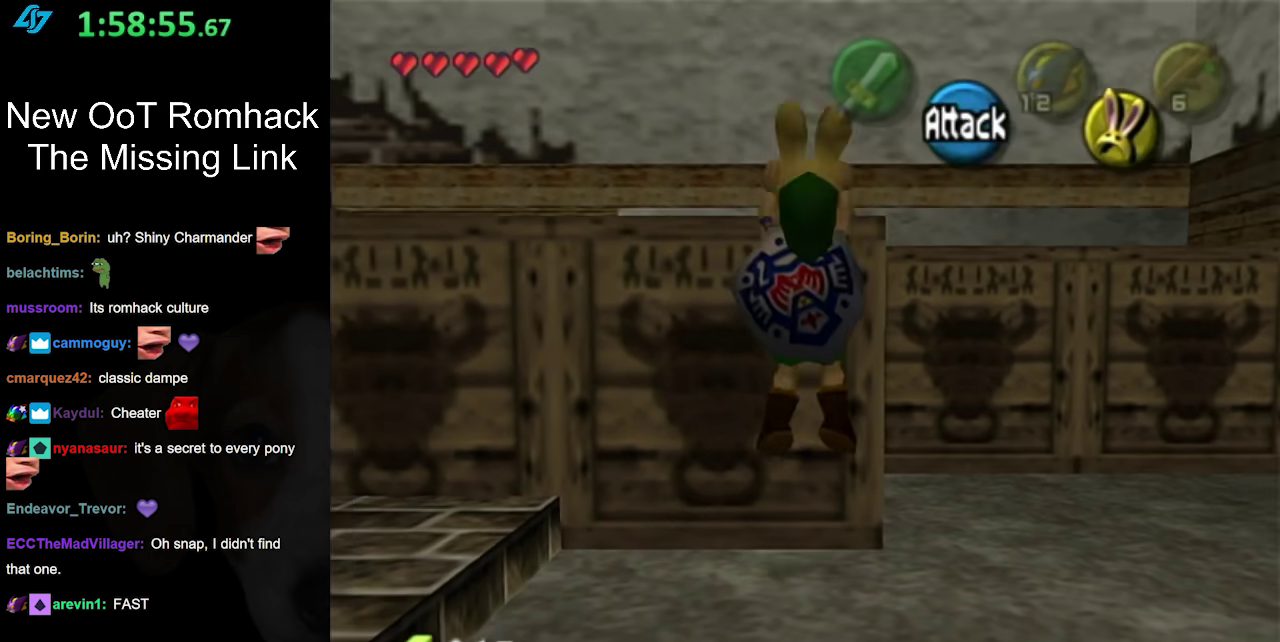
{"buttons": [], "left_stick": "up", "right_stick": "center", "events": []}
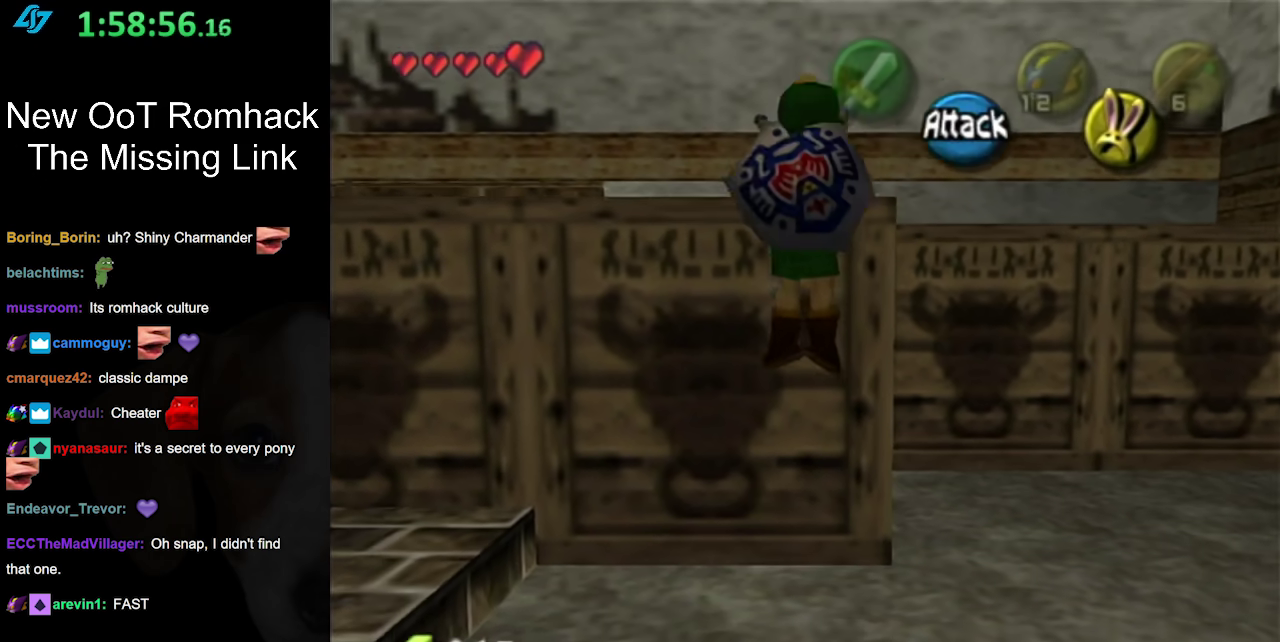
{"buttons": [], "left_stick": "up-left", "right_stick": "center", "events": [[400, "left_stick", "up-left"]]}
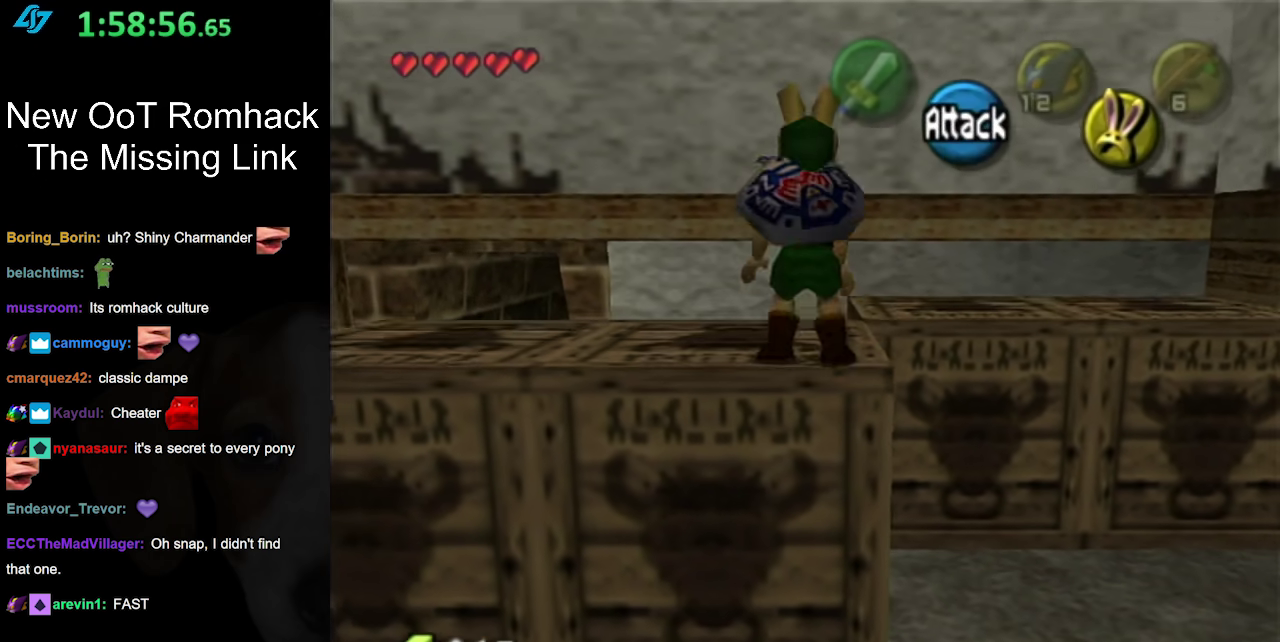
{"buttons": [], "left_stick": "up-left", "right_stick": "center", "events": []}
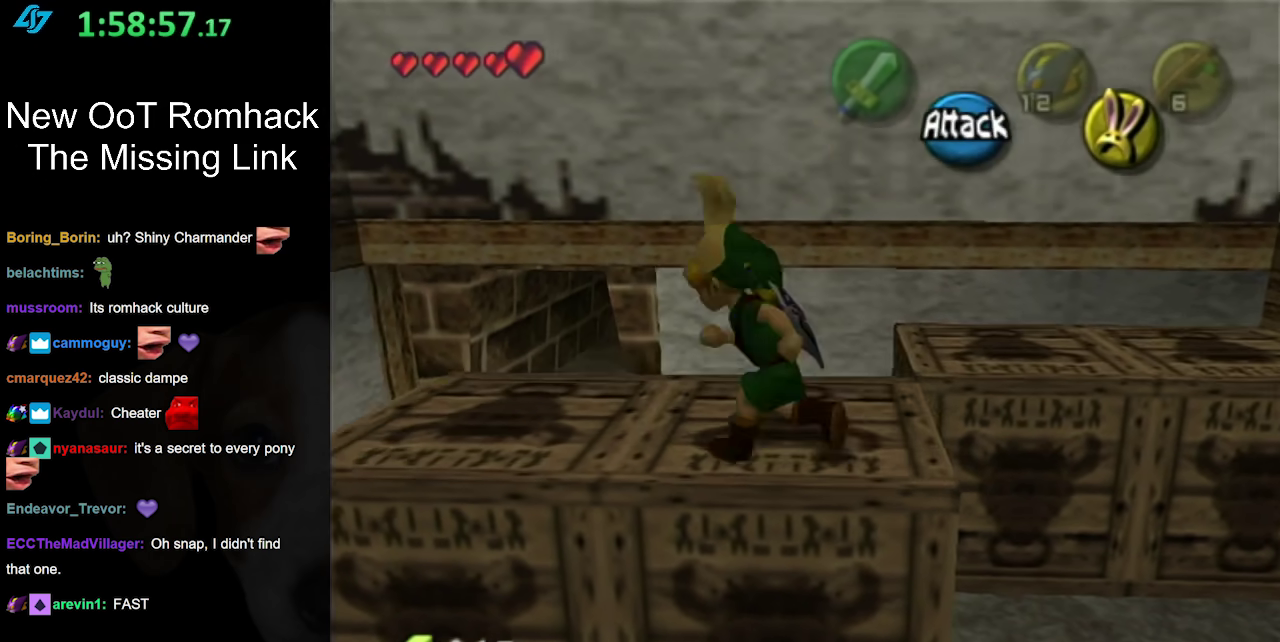
{"buttons": [], "left_stick": "up", "right_stick": "center", "events": [[167, "left_stick", "up"]]}
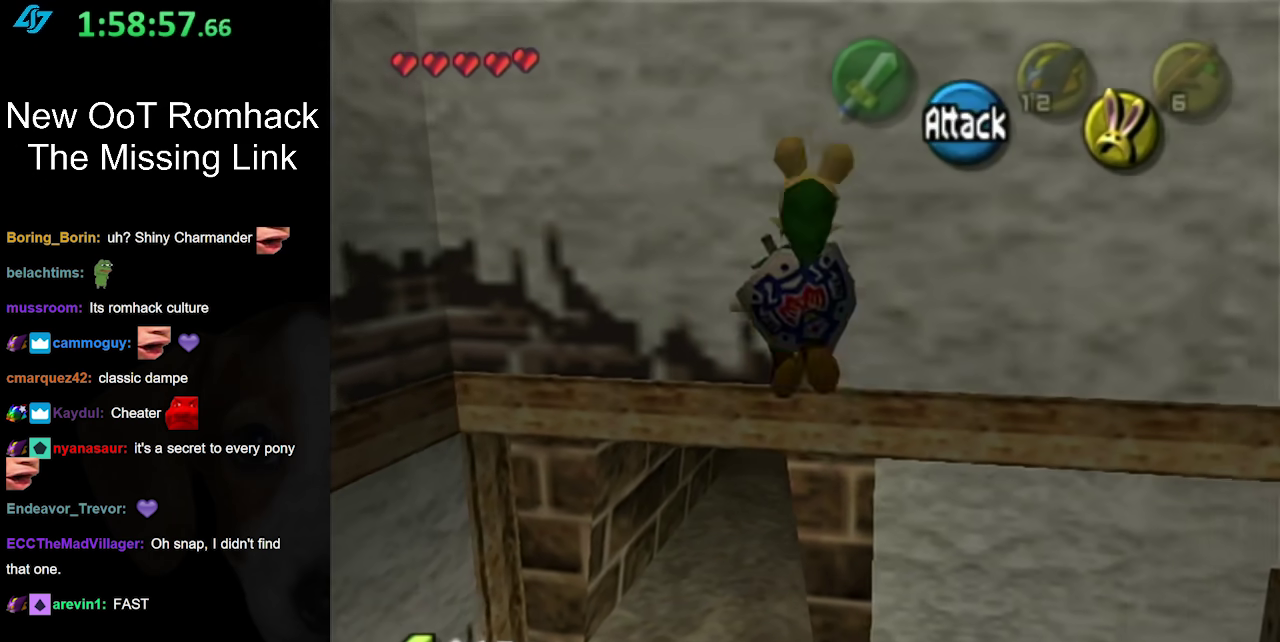
{"buttons": [], "left_stick": "up", "right_stick": "center", "events": []}